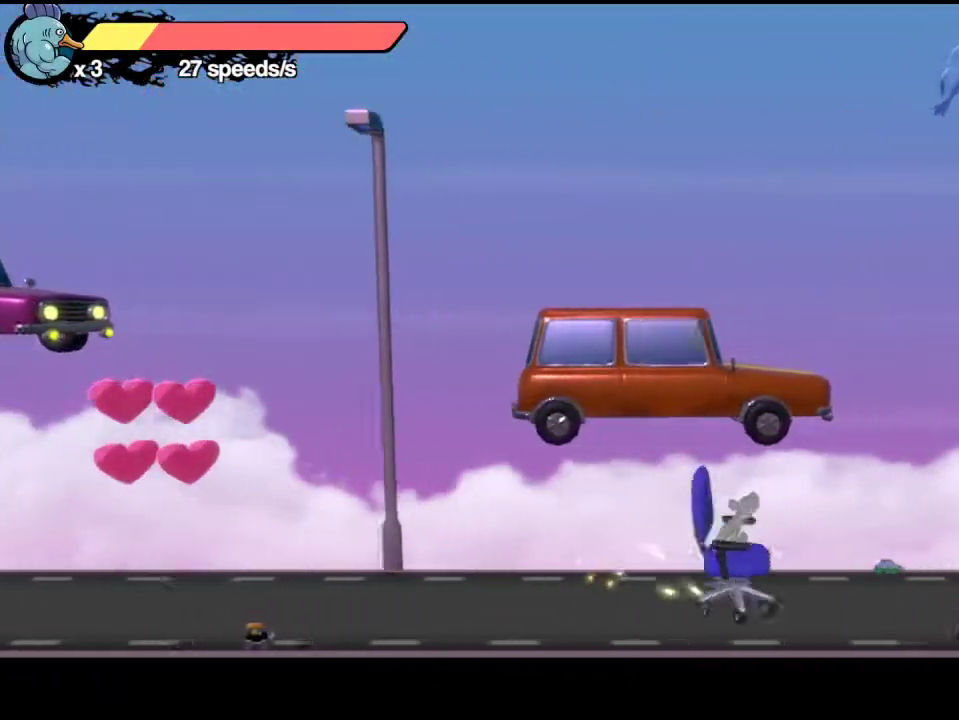
Gameplay with a controller (Xbox layout); each line is a JSON object with the inputs held at the frame after it (dt_ms = milliseconds from this image to that frame). "events" lists button and stick changes between this image and that frame as [ms after this image, input, new state], when the widget could be followed in between. Not read: R3 right_stick.
{"dt_ms": 600, "buttons": [], "left_stick": "right", "events": [[150, "X", "down"], [367, "X", "up"]]}
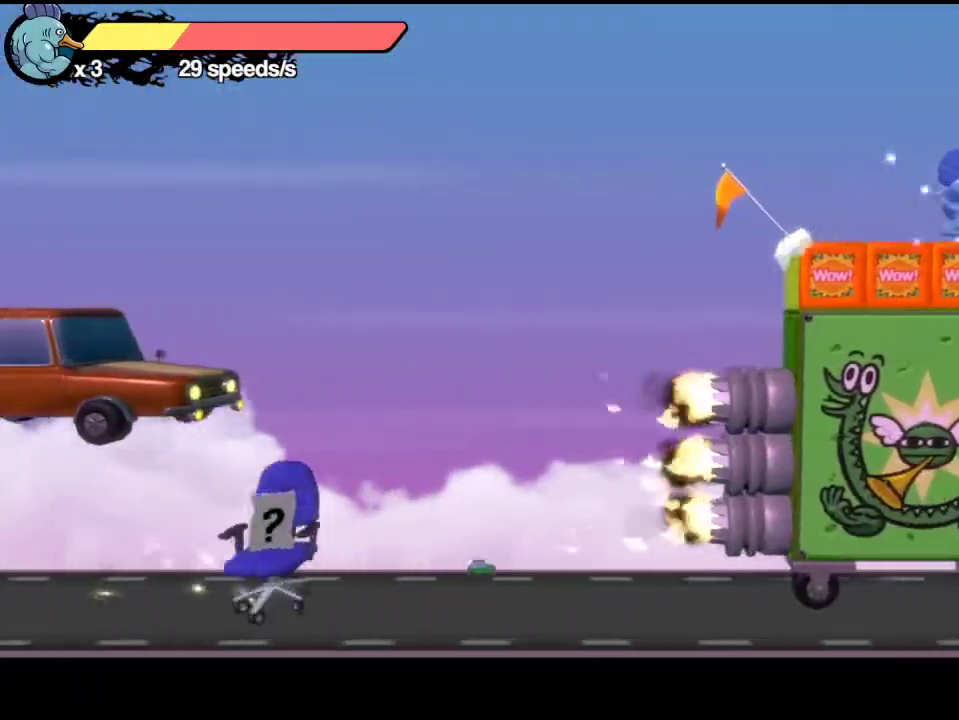
{"dt_ms": 300, "buttons": ["A"], "left_stick": "right", "events": [[67, "A", "down"]]}
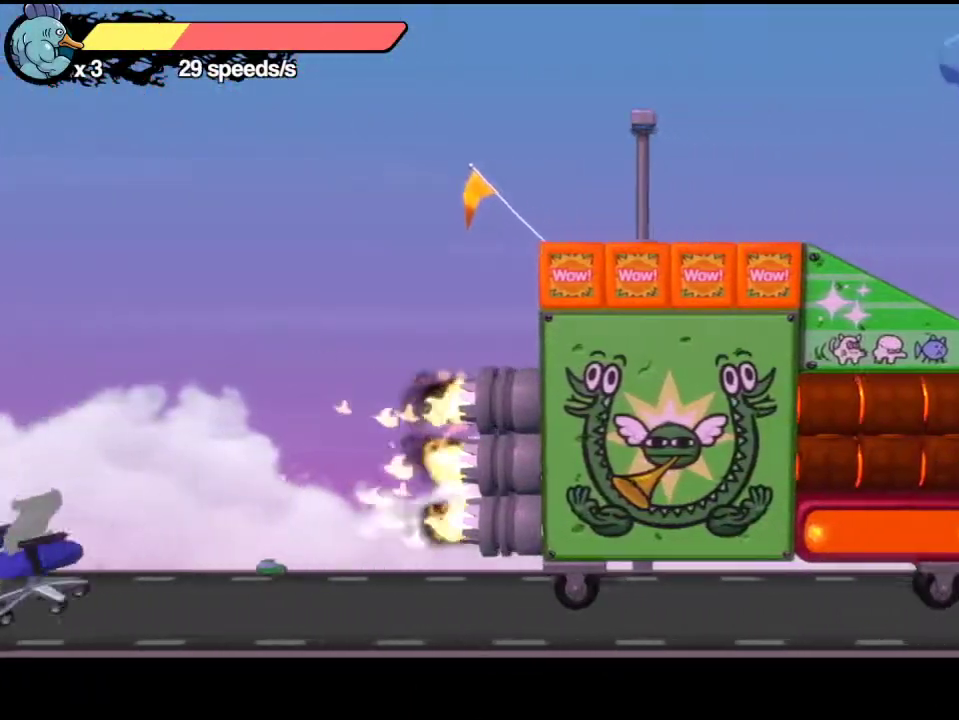
{"dt_ms": 400, "buttons": ["X"], "left_stick": "right", "events": [[233, "A", "up"], [367, "X", "down"]]}
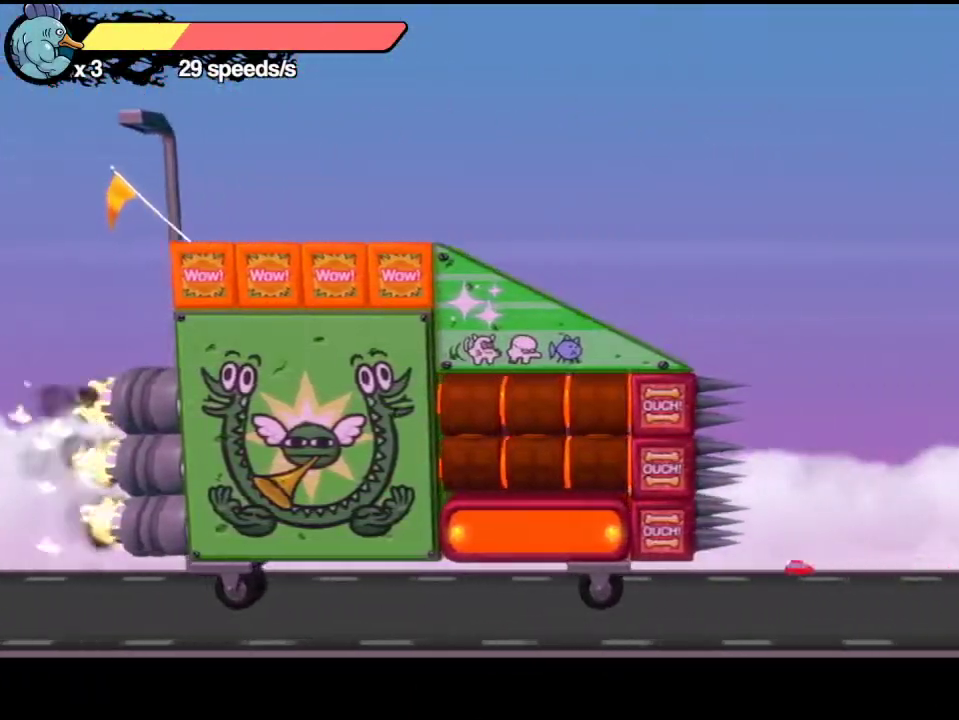
{"dt_ms": 700, "buttons": ["A"], "left_stick": "right", "events": [[200, "X", "up"], [550, "A", "down"]]}
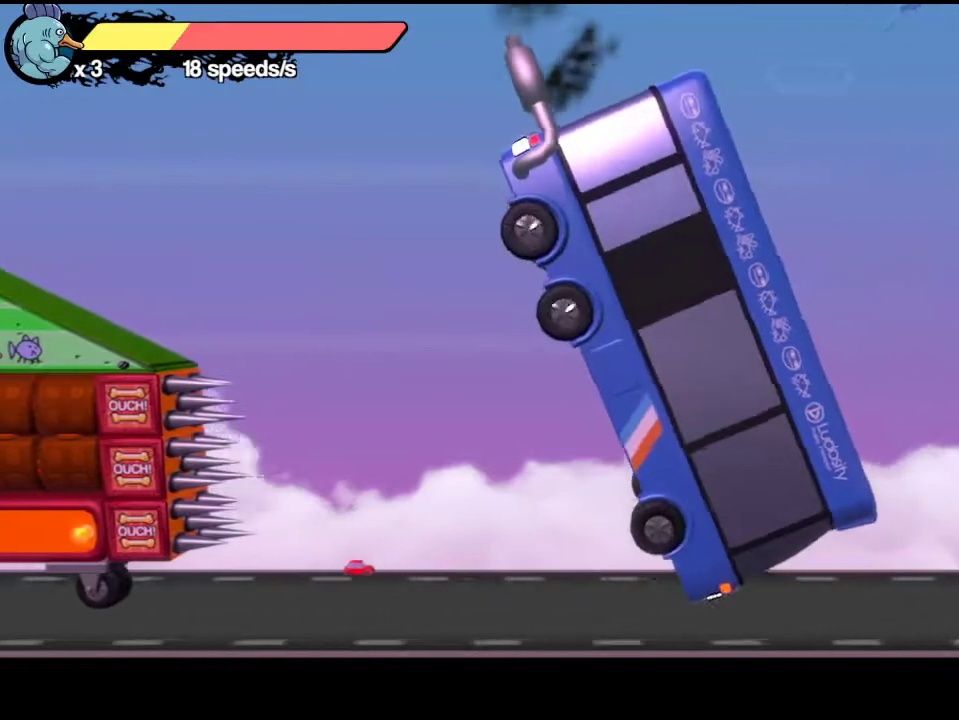
{"dt_ms": 400, "buttons": [], "left_stick": "right", "events": [[233, "A", "up"]]}
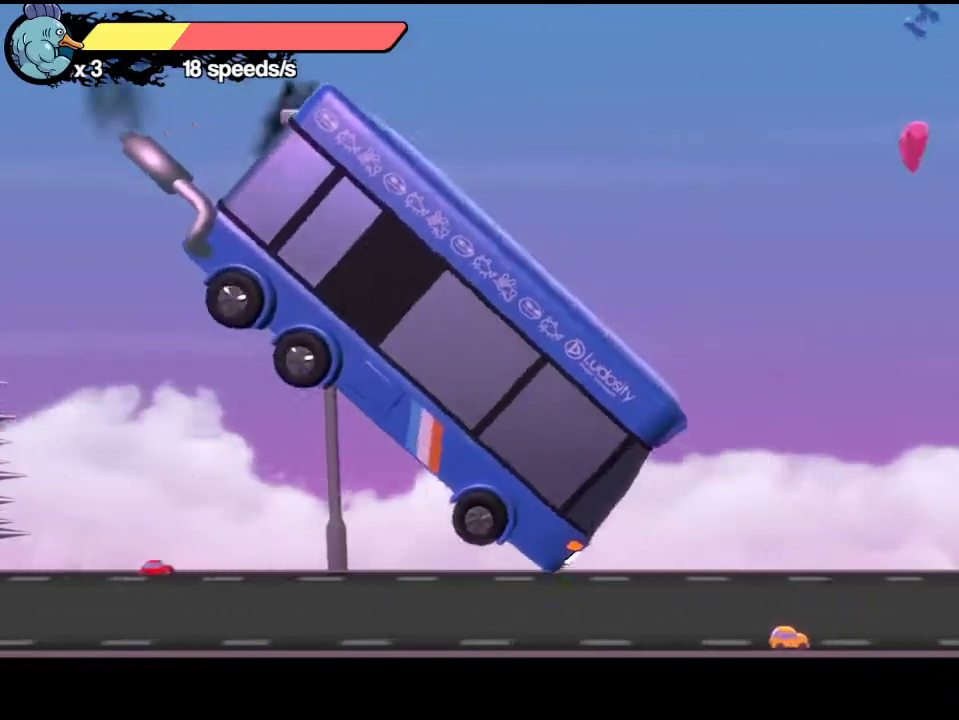
{"dt_ms": 300, "buttons": [], "left_stick": "down", "events": [[17, "left_stick", "center"], [133, "left_stick", "down"]]}
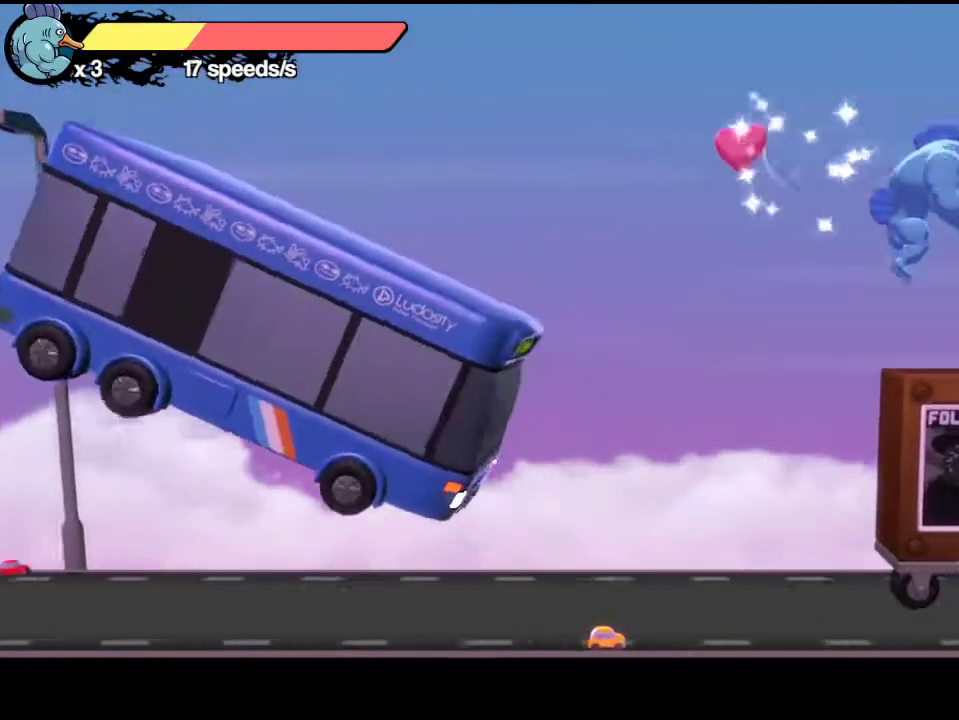
{"dt_ms": 700, "buttons": [], "left_stick": "right", "events": [[33, "left_stick", "center"], [167, "left_stick", "right"], [233, "A", "down"], [583, "A", "up"]]}
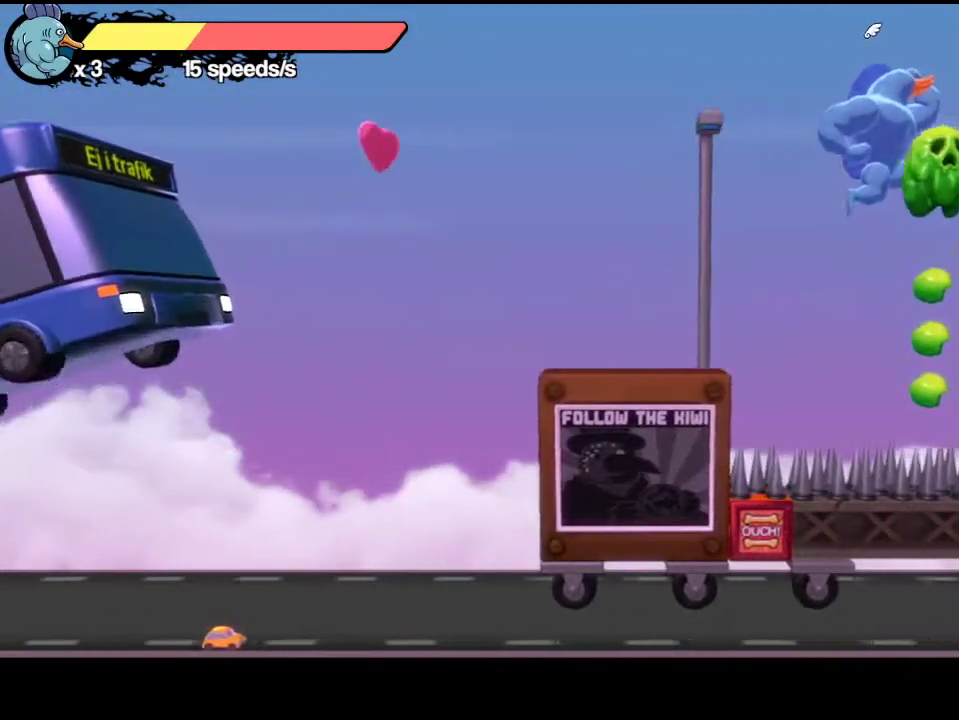
{"dt_ms": 700, "buttons": ["A"], "left_stick": "right", "events": [[317, "A", "down"]]}
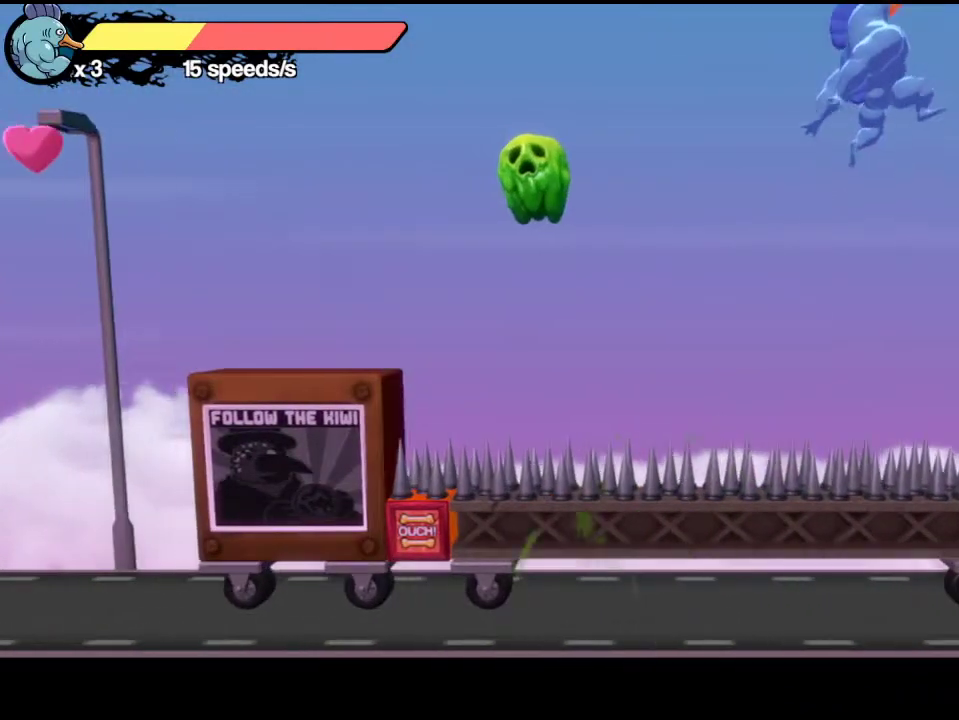
{"dt_ms": 300, "buttons": ["L1"], "left_stick": "right", "events": [[33, "A", "up"], [283, "L1", "down"]]}
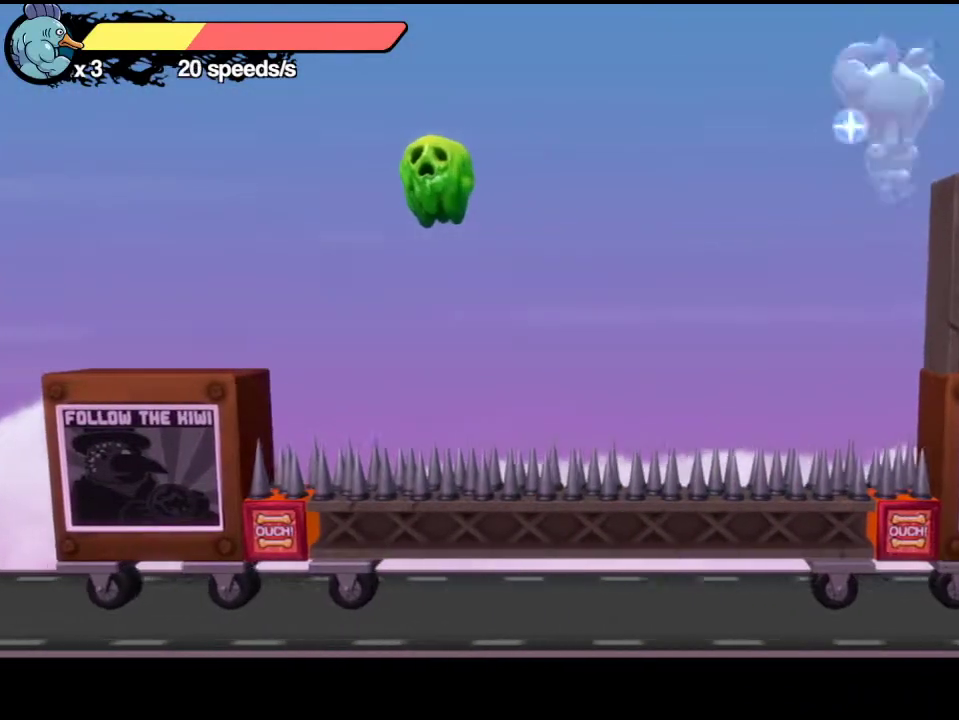
{"dt_ms": 400, "buttons": ["X"], "left_stick": "right", "events": [[33, "L1", "up"], [350, "X", "down"]]}
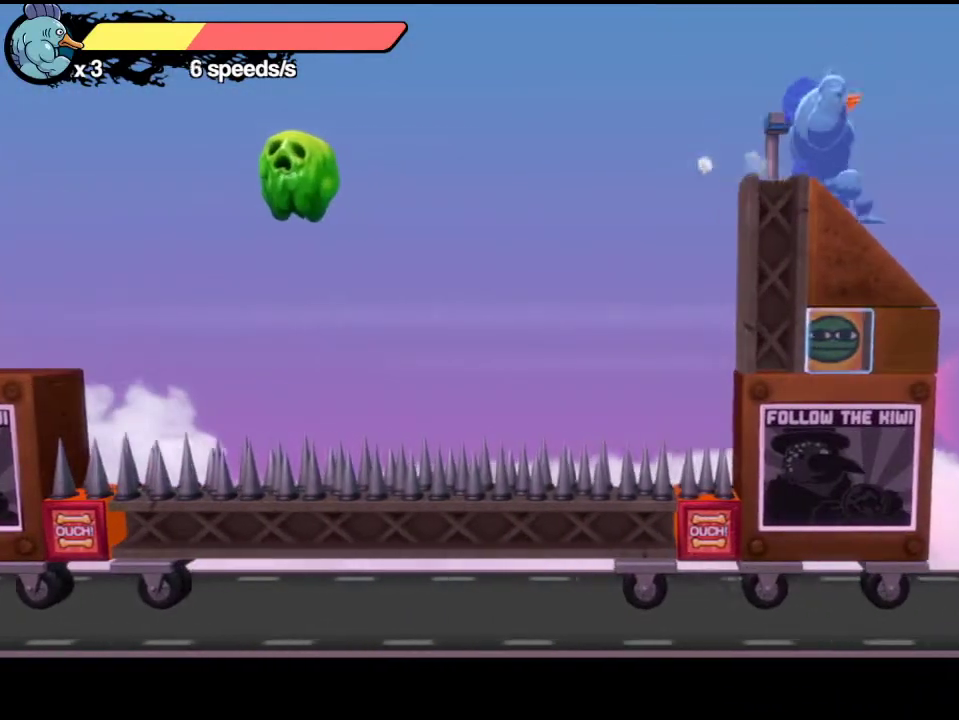
{"dt_ms": 600, "buttons": ["A"], "left_stick": "right", "events": [[17, "X", "up"], [383, "A", "down"]]}
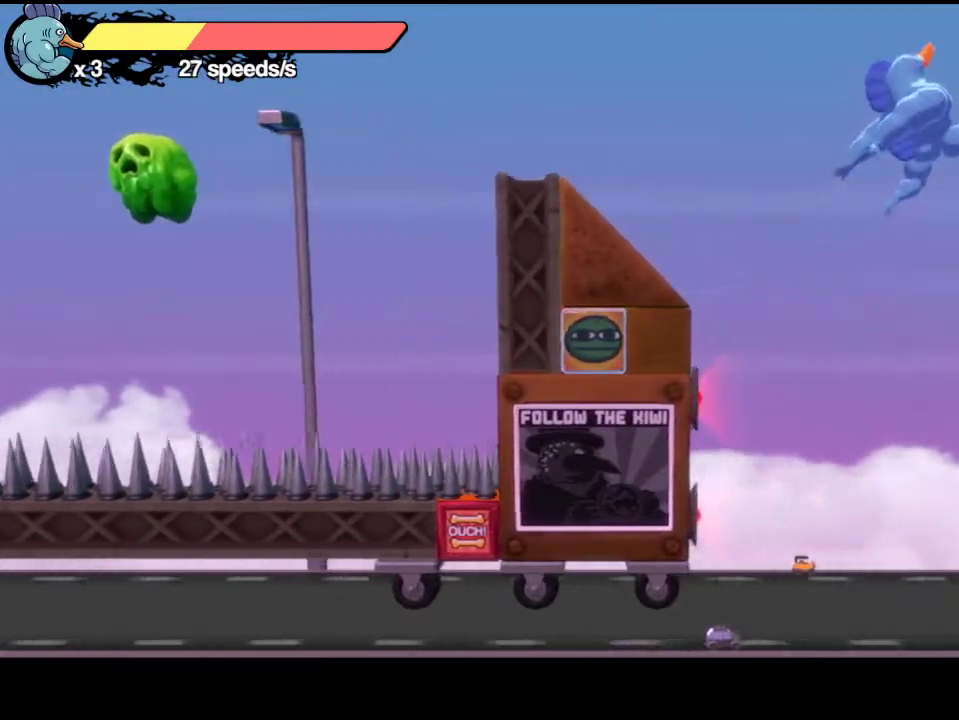
{"dt_ms": 300, "buttons": [], "left_stick": "right", "events": [[150, "A", "up"]]}
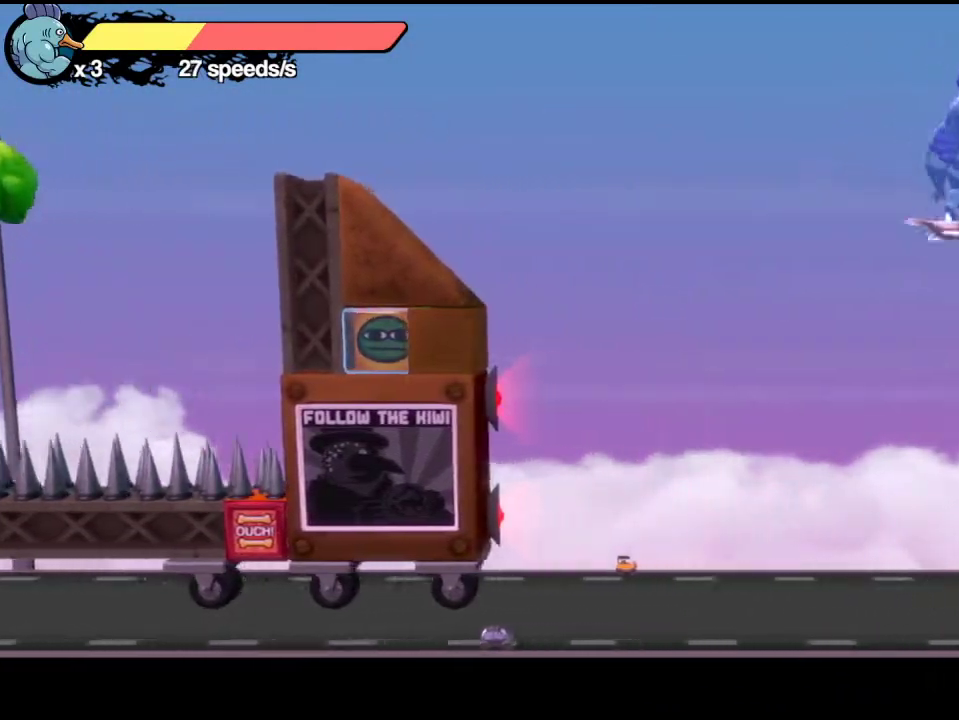
{"dt_ms": 700, "buttons": [], "left_stick": "right", "events": [[450, "A", "down"], [667, "A", "up"]]}
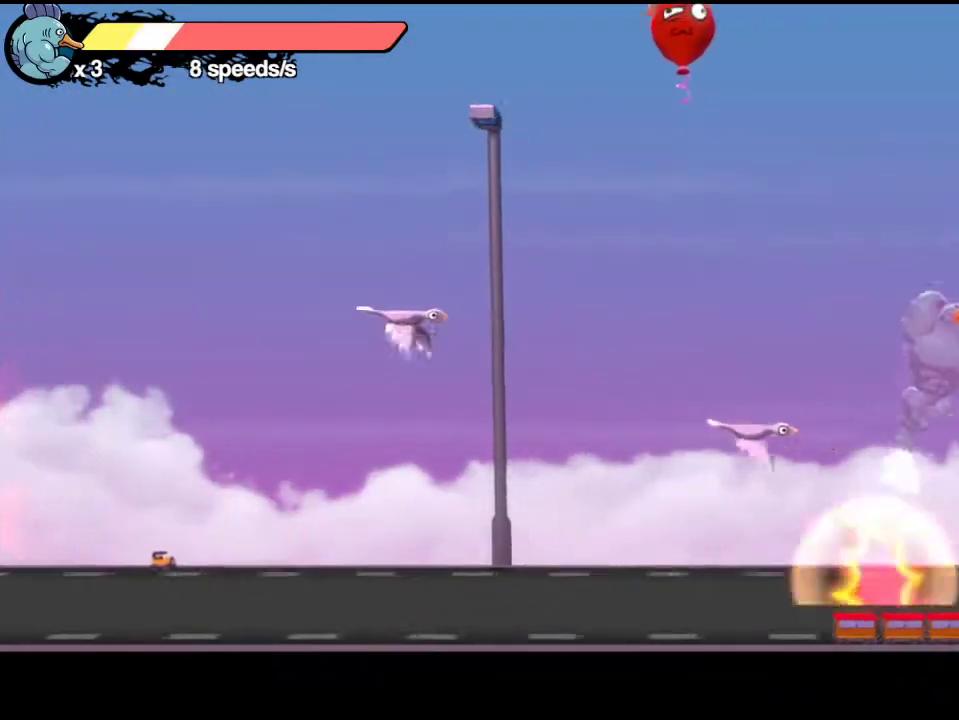
{"dt_ms": 700, "buttons": ["X"], "left_stick": "center", "events": [[550, "X", "down"], [550, "left_stick", "up-right"], [650, "left_stick", "center"]]}
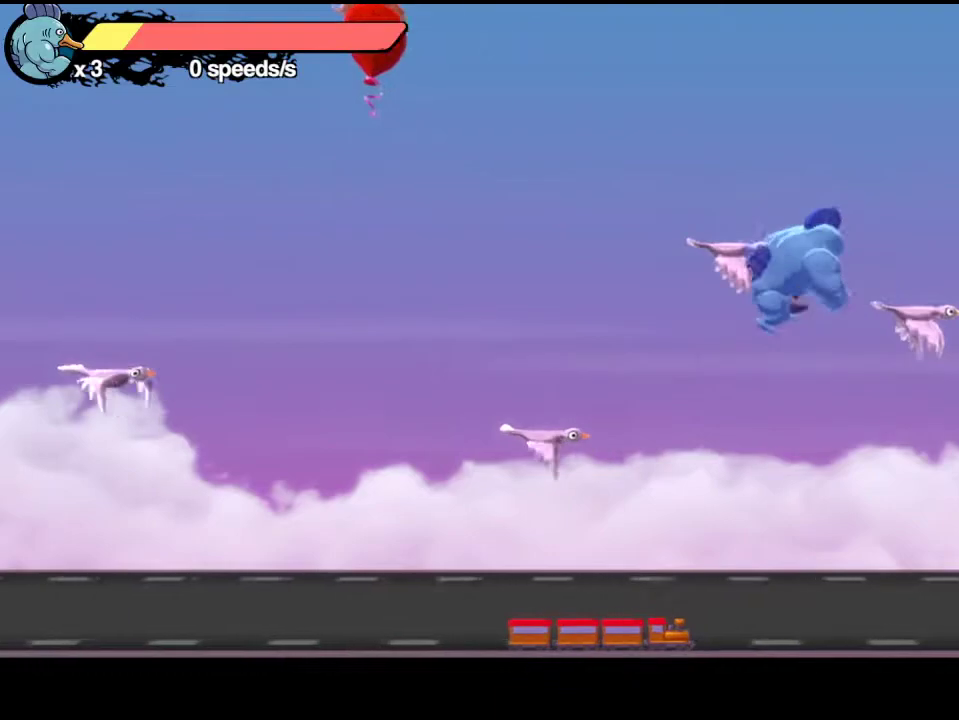
{"dt_ms": 300, "buttons": ["DPAD_DOWN"], "left_stick": "center", "events": [[17, "X", "up"], [100, "START", "down"], [150, "START", "up"], [200, "DPAD_DOWN", "down"]]}
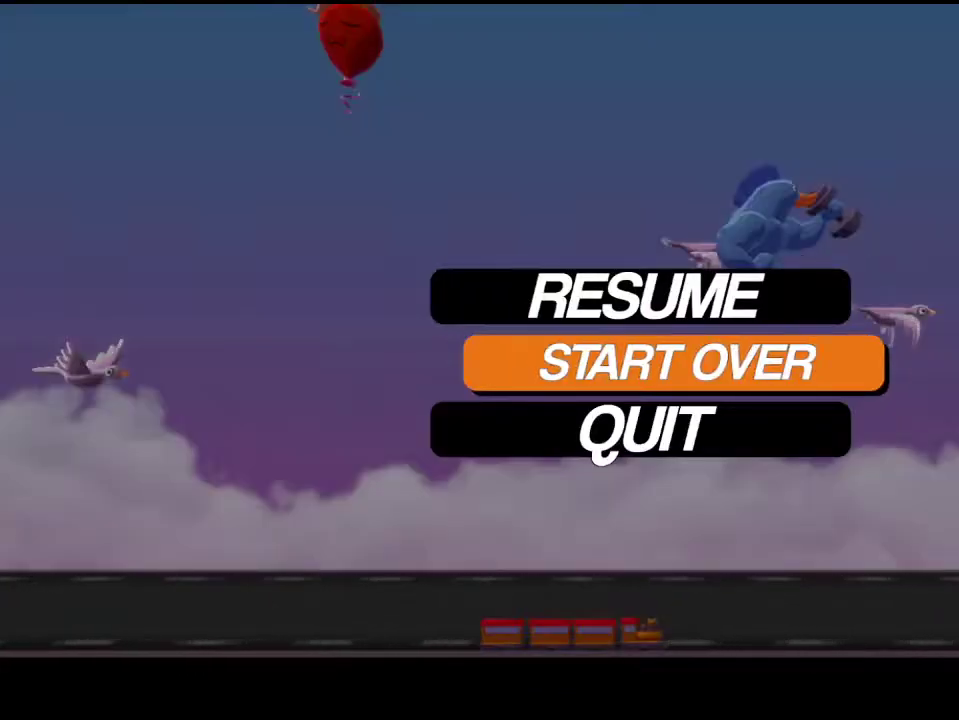
{"dt_ms": 600, "buttons": [], "left_stick": "center", "events": [[150, "A", "down"], [150, "DPAD_DOWN", "up"], [333, "A", "up"]]}
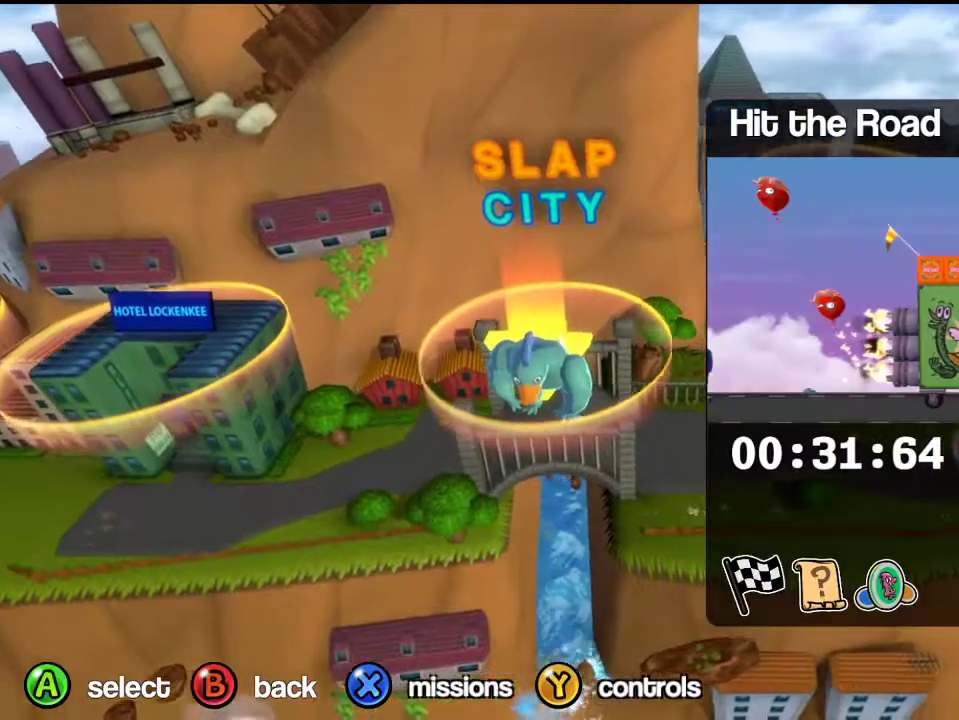
{"dt_ms": 400, "buttons": [], "left_stick": "down", "events": [[300, "left_stick", "down-left"], [400, "left_stick", "down"]]}
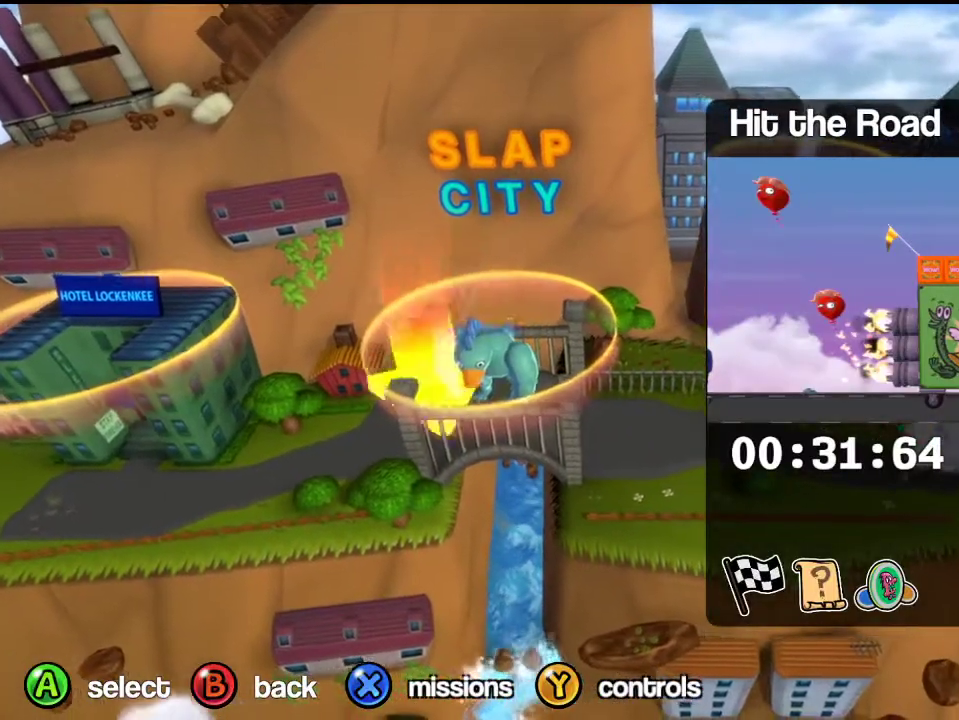
{"dt_ms": 300, "buttons": [], "left_stick": "up-right", "events": [[67, "left_stick", "right"], [150, "left_stick", "up-right"]]}
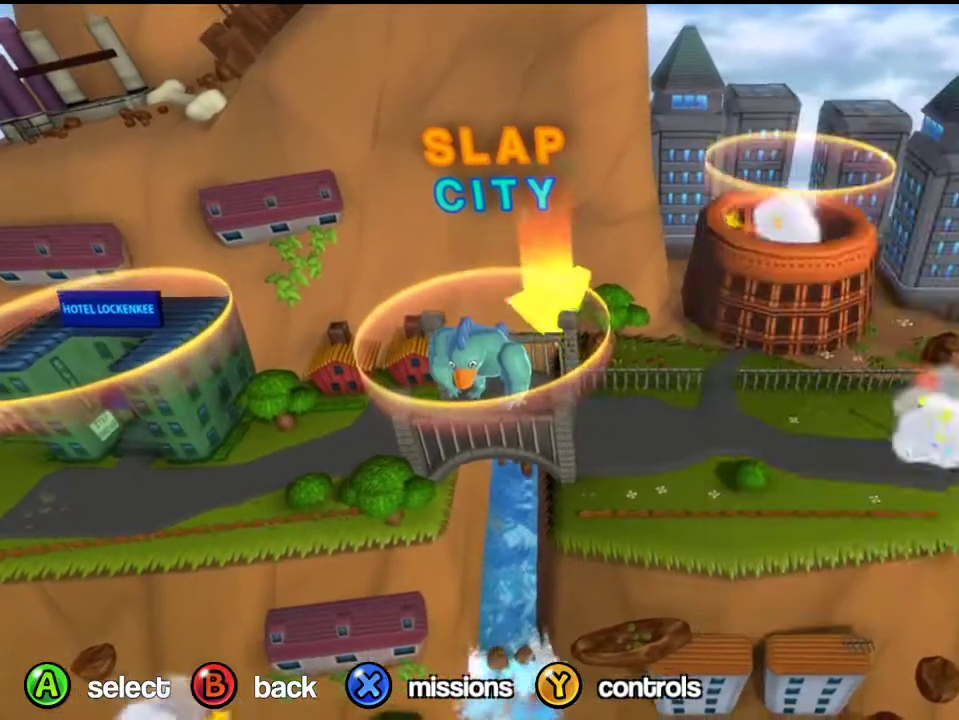
{"dt_ms": 700, "buttons": [], "left_stick": "center", "events": [[33, "left_stick", "up"], [100, "left_stick", "up-left"], [250, "left_stick", "down"], [300, "left_stick", "down-right"], [350, "left_stick", "right"], [450, "left_stick", "up"], [550, "left_stick", "center"]]}
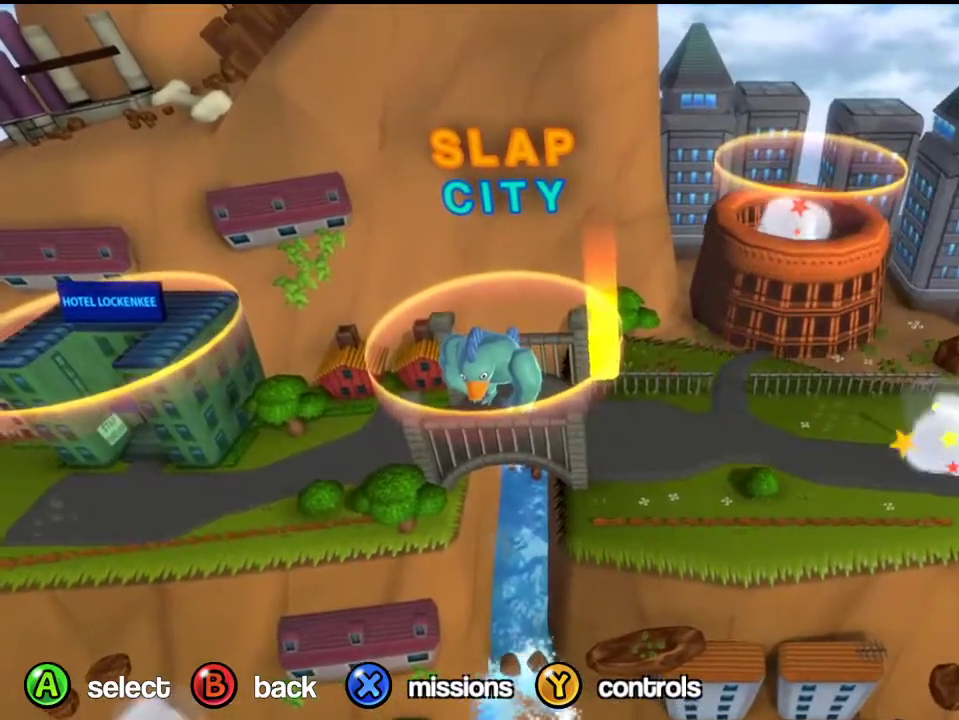
{"dt_ms": 700, "buttons": [], "left_stick": "down-right", "events": [[300, "left_stick", "right"], [567, "left_stick", "down-right"]]}
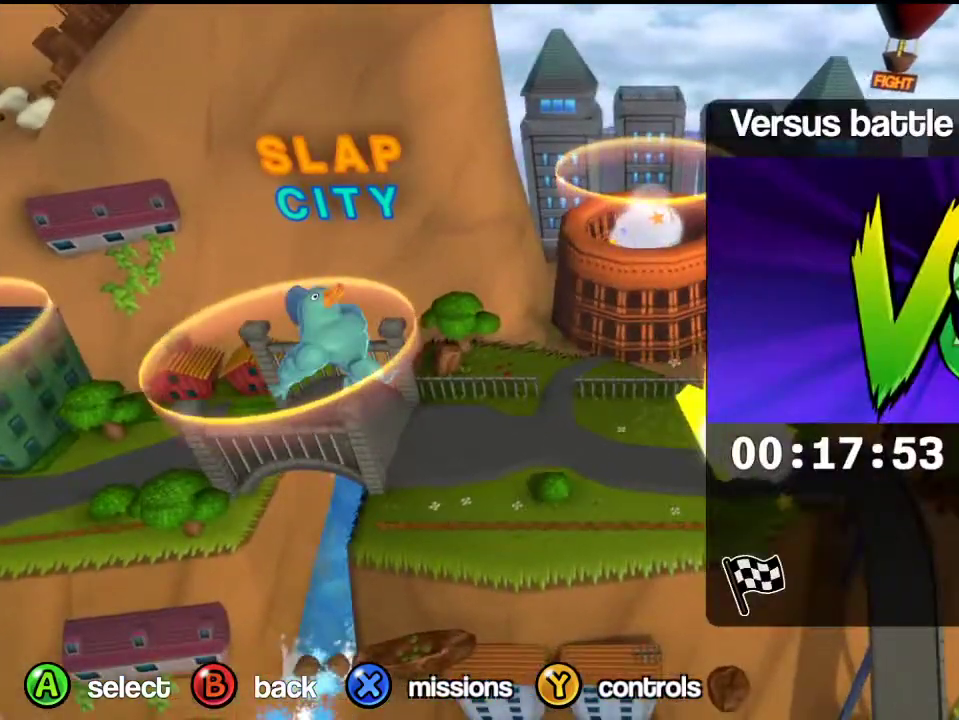
{"dt_ms": 300, "buttons": [], "left_stick": "down-right", "events": []}
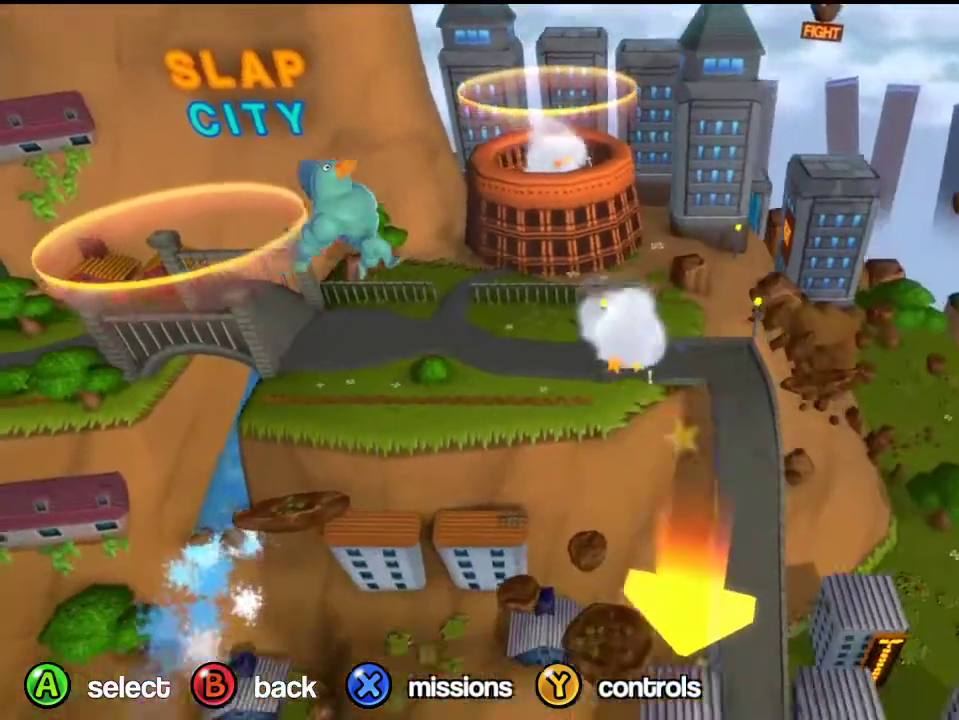
{"dt_ms": 300, "buttons": [], "left_stick": "down", "events": [[117, "left_stick", "down"]]}
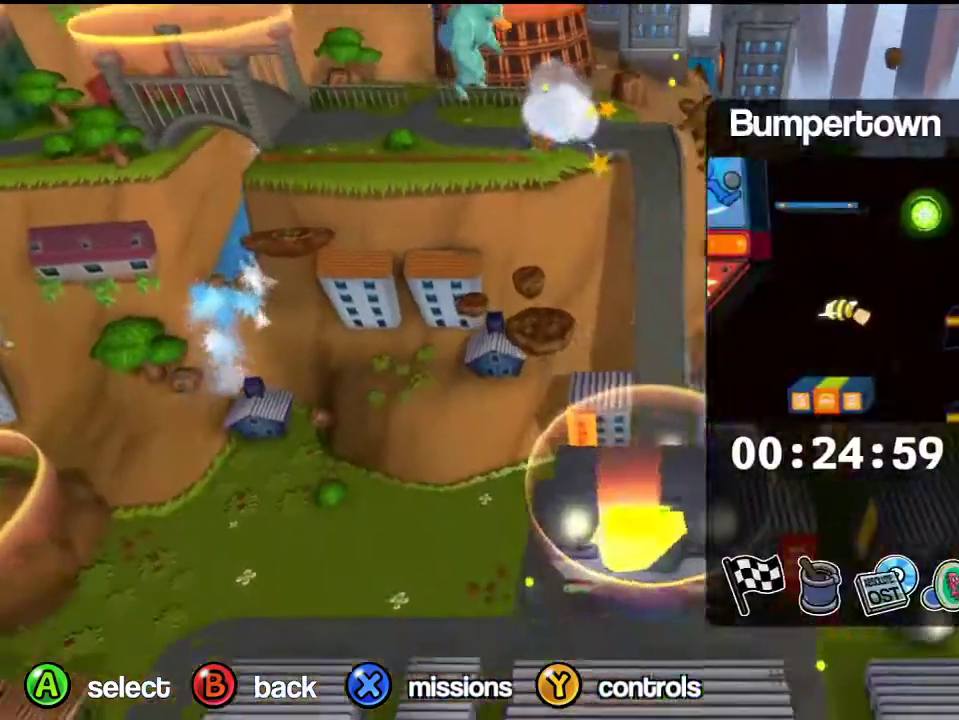
{"dt_ms": 700, "buttons": [], "left_stick": "center", "events": [[83, "left_stick", "center"], [167, "A", "down"], [333, "A", "up"]]}
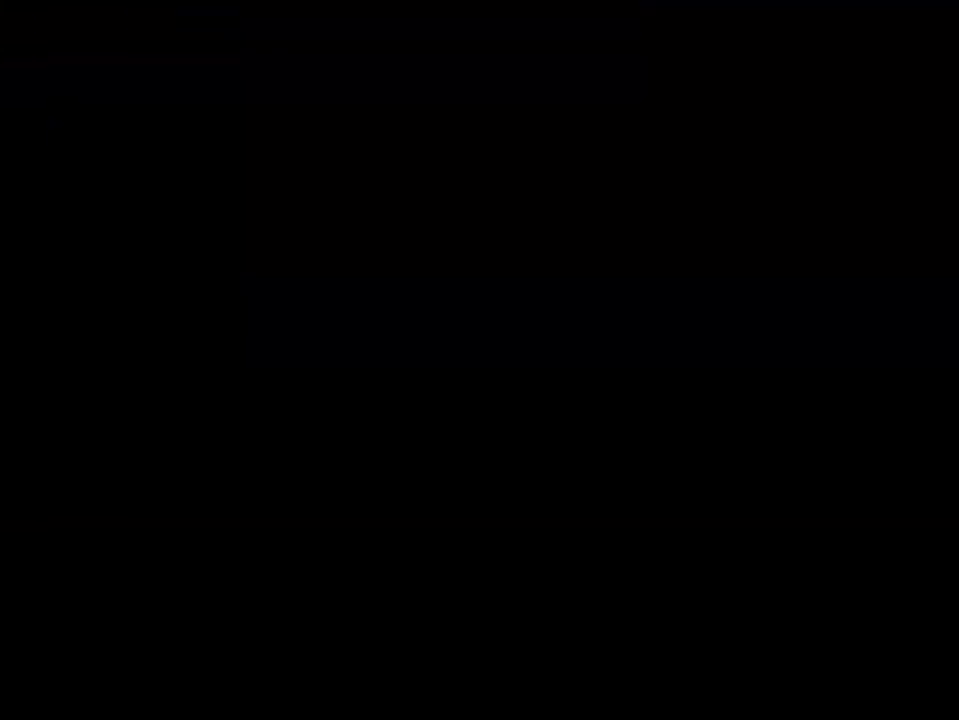
{"dt_ms": 500, "buttons": [], "left_stick": "center", "events": [[167, "left_stick", "down"], [283, "left_stick", "center"]]}